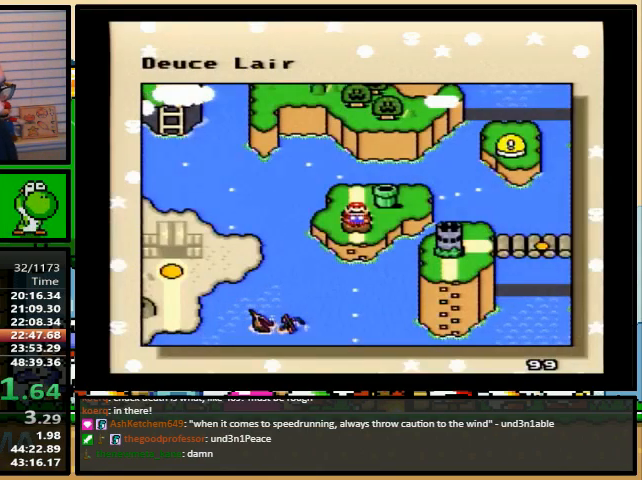
Gameplay with a controller (Nintendo layout); each line is a JSON object with the inputs held at the frame after it. "events" lists button and stick changes between this image and that frame as [ms after this image, input, new state], when the widget could be followed in between. Not read: L1 L3 R1 R3.
{"buttons": [], "events": [[267, "DPAD_UP", "down"], [333, "DPAD_UP", "up"], [400, "DPAD_UP", "down"], [500, "DPAD_UP", "up"]]}
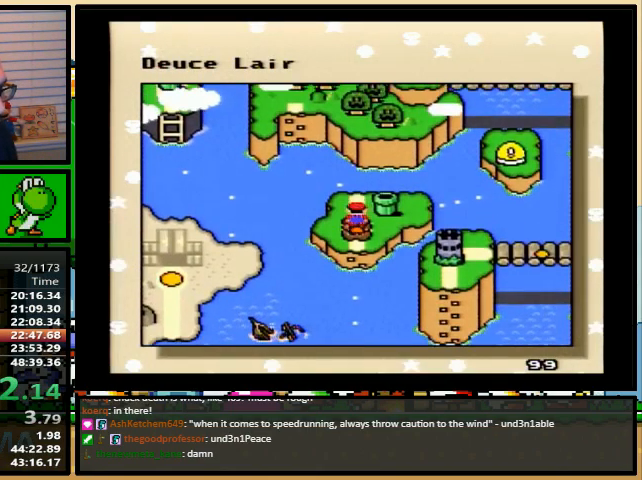
{"buttons": [], "events": [[100, "DPAD_UP", "down"], [167, "DPAD_UP", "up"]]}
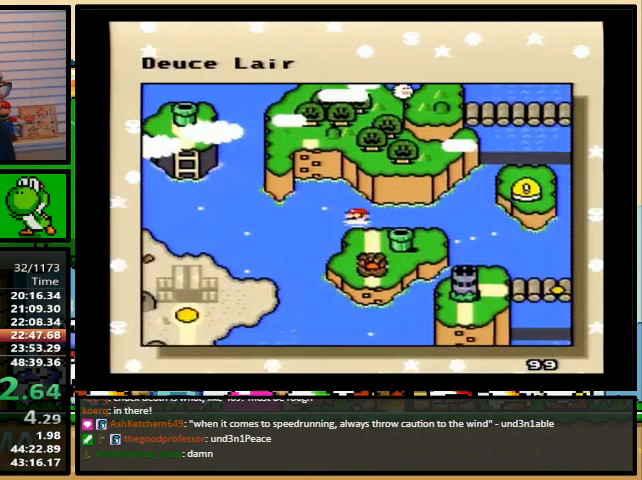
{"buttons": ["X"], "events": [[300, "B", "down"], [333, "X", "down"], [367, "B", "up"], [400, "Y", "down"], [433, "A", "down"], [433, "X", "up"], [467, "Y", "up"], [500, "A", "up"], [500, "X", "down"]]}
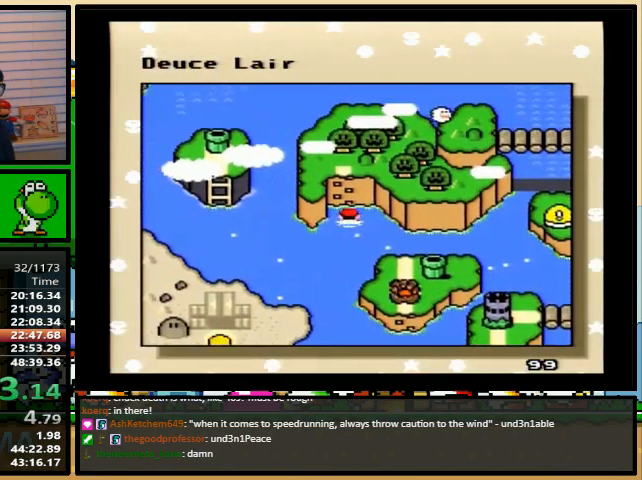
{"buttons": ["A"], "events": [[133, "B", "down"], [167, "A", "down"], [167, "B", "up"], [200, "A", "up"], [233, "Y", "down"], [267, "X", "up"], [267, "Y", "up"], [333, "B", "down"], [333, "X", "down"], [367, "B", "up"], [367, "Y", "down"], [400, "Y", "up"], [433, "Y", "down"], [467, "X", "up"], [500, "A", "down"], [500, "Y", "up"]]}
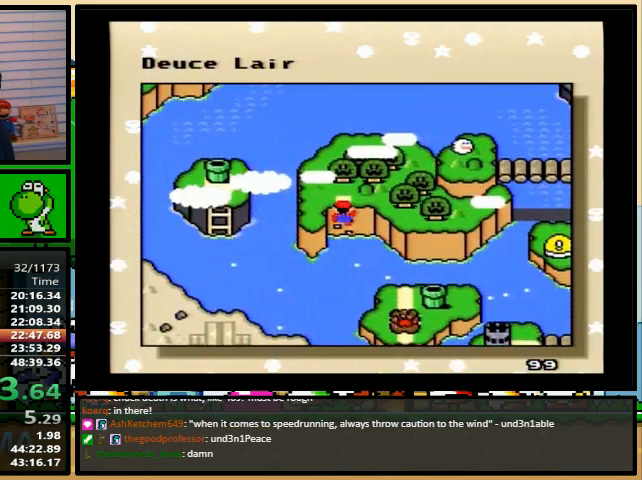
{"buttons": ["Y"], "events": [[33, "A", "up"], [33, "B", "down"], [33, "X", "down"], [33, "Y", "down"], [67, "B", "up"], [133, "Y", "up"], [167, "X", "up"], [167, "Y", "down"], [200, "X", "down"], [233, "B", "down"], [267, "B", "up"], [267, "X", "up"], [300, "Y", "up"], [333, "B", "down"], [333, "X", "down"], [367, "Y", "down"], [400, "B", "up"], [433, "Y", "up"], [467, "B", "down"], [467, "Y", "down"], [500, "B", "up"], [500, "X", "up"]]}
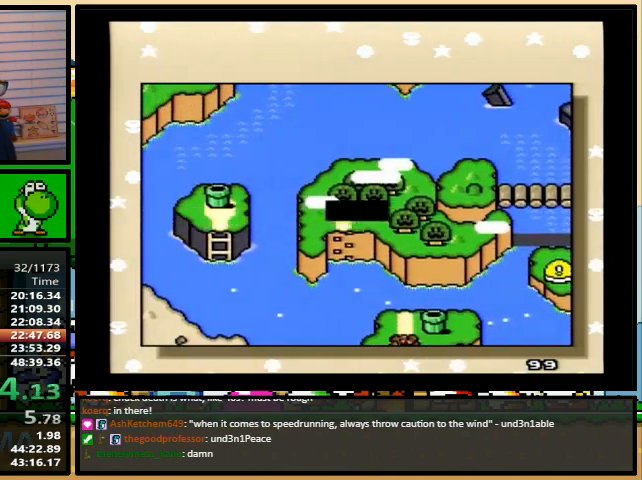
{"buttons": ["Y"], "events": [[33, "X", "down"], [33, "Y", "up"], [67, "B", "down"], [100, "Y", "down"], [133, "B", "up"], [167, "X", "up"], [167, "Y", "up"], [200, "A", "down"], [200, "Y", "down"], [233, "A", "up"], [233, "X", "down"], [267, "Y", "up"], [300, "B", "down"], [333, "B", "up"], [333, "X", "up"], [333, "Y", "down"], [367, "A", "down"], [367, "Y", "up"], [400, "B", "down"], [400, "X", "down"], [433, "A", "up"], [433, "B", "up"], [433, "Y", "down"], [500, "X", "up"]]}
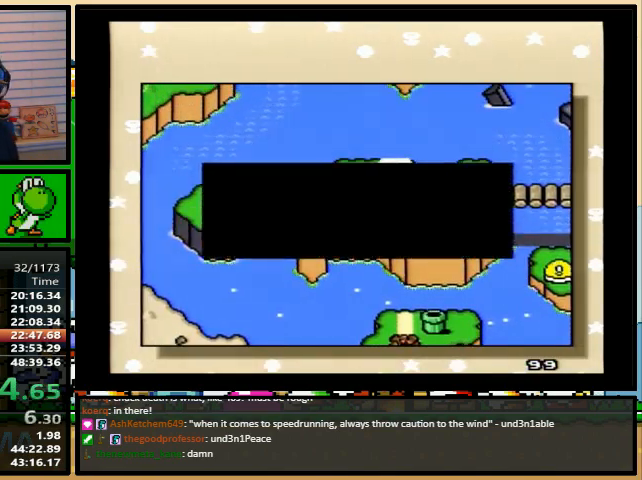
{"buttons": ["B", "X", "Y"], "events": [[33, "A", "down"], [67, "A", "up"], [67, "X", "down"], [67, "Y", "up"], [100, "Y", "down"], [167, "Y", "up"], [200, "X", "up"], [200, "Y", "down"], [233, "A", "down"], [267, "A", "up"], [267, "X", "down"], [300, "B", "down"], [333, "B", "up"], [367, "X", "up"], [433, "A", "down"], [467, "A", "up"], [467, "X", "down"], [500, "B", "down"]]}
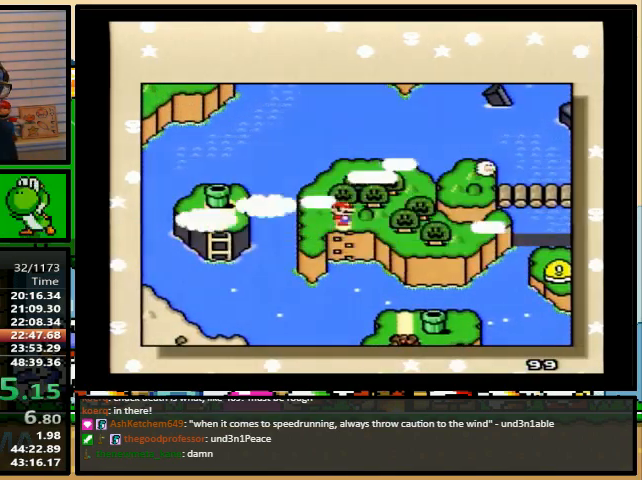
{"buttons": [], "events": [[33, "B", "up"], [33, "X", "up"], [67, "Y", "up"], [133, "Y", "down"], [167, "X", "down"], [233, "X", "up"], [233, "Y", "up"]]}
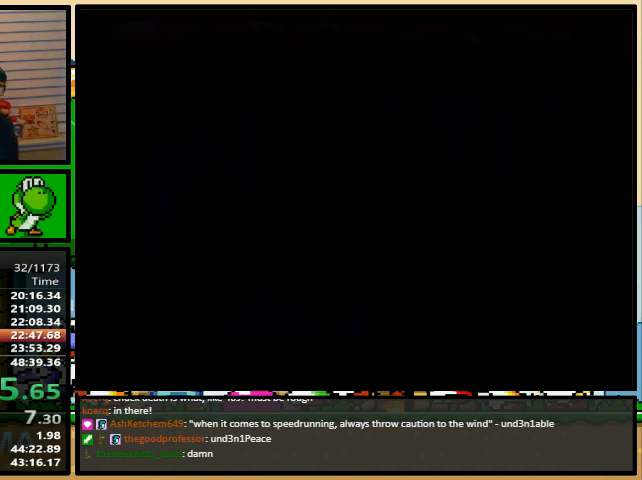
{"buttons": [], "events": []}
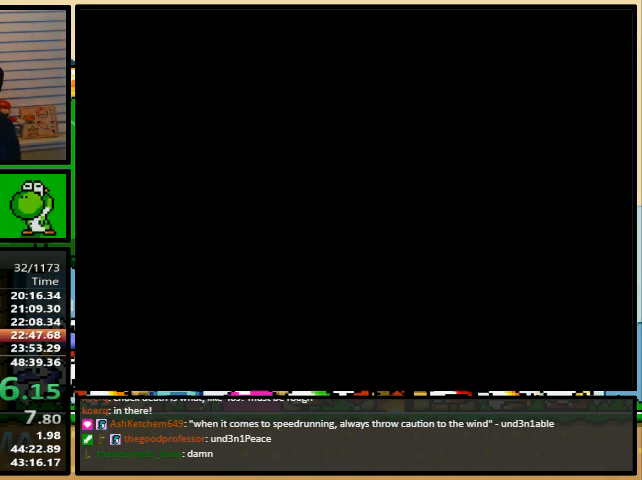
{"buttons": [], "events": []}
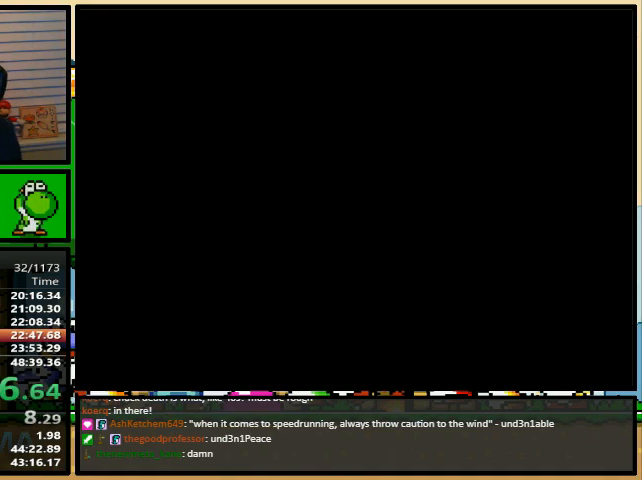
{"buttons": [], "events": []}
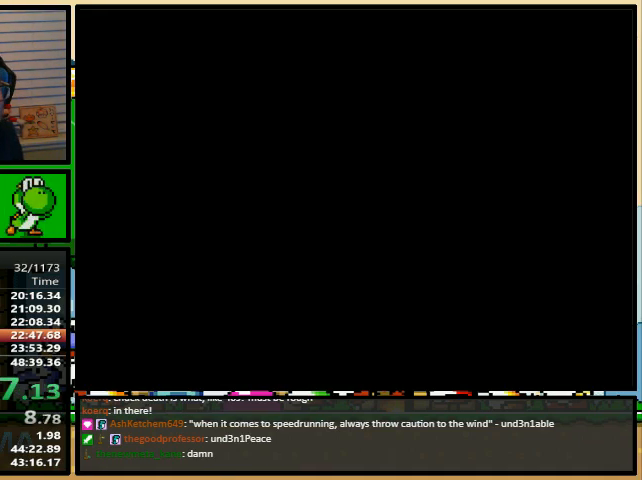
{"buttons": [], "events": []}
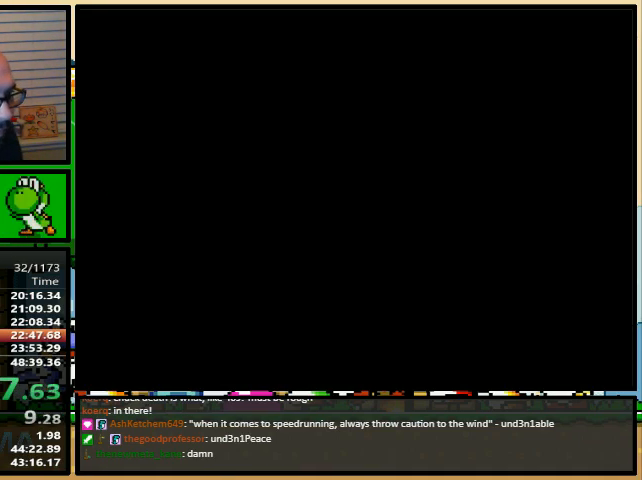
{"buttons": ["DPAD_RIGHT"], "events": [[167, "DPAD_RIGHT", "down"], [200, "DPAD_RIGHT", "up"], [300, "DPAD_RIGHT", "down"], [367, "DPAD_RIGHT", "up"], [433, "DPAD_RIGHT", "down"]]}
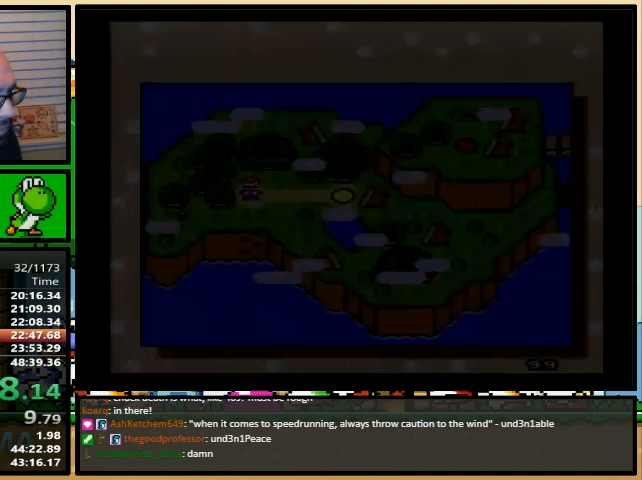
{"buttons": [], "events": [[400, "DPAD_RIGHT", "up"]]}
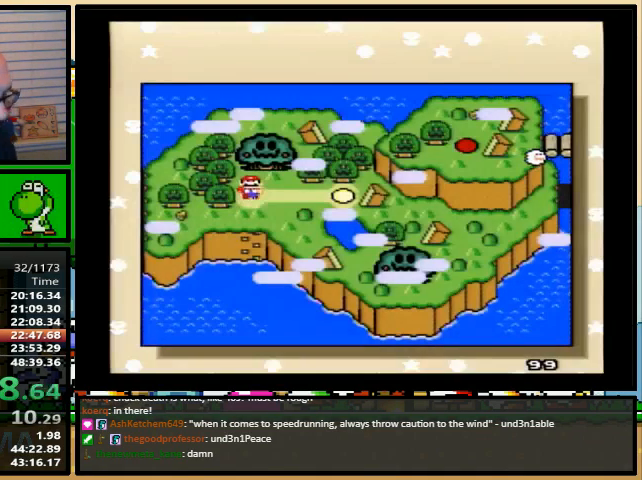
{"buttons": ["B", "X"], "events": [[267, "Y", "down"], [300, "Y", "up"], [333, "B", "down"], [333, "X", "down"], [367, "Y", "down"], [400, "Y", "up"], [433, "A", "down"], [433, "X", "up"], [467, "B", "up"], [467, "Y", "down"], [500, "A", "up"], [500, "B", "down"], [500, "X", "down"], [500, "Y", "up"]]}
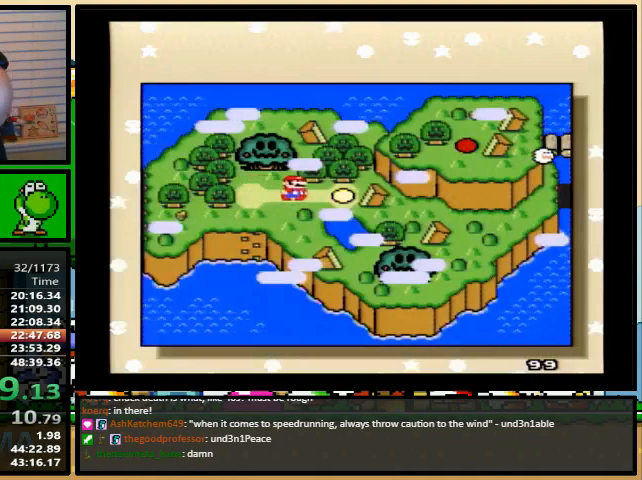
{"buttons": ["X"], "events": [[33, "Y", "down"], [67, "B", "up"], [100, "B", "down"], [100, "X", "up"], [100, "Y", "up"], [133, "B", "up"], [133, "Y", "down"], [167, "X", "down"], [200, "Y", "up"], [233, "B", "down"], [267, "B", "up"], [267, "Y", "down"], [300, "A", "down"], [300, "X", "up"], [300, "Y", "up"], [333, "A", "up"], [333, "B", "down"], [333, "X", "down"], [367, "B", "up"], [367, "Y", "down"], [400, "Y", "up"], [467, "B", "down"], [467, "X", "up"], [467, "Y", "down"], [500, "B", "up"], [500, "X", "down"], [500, "Y", "up"]]}
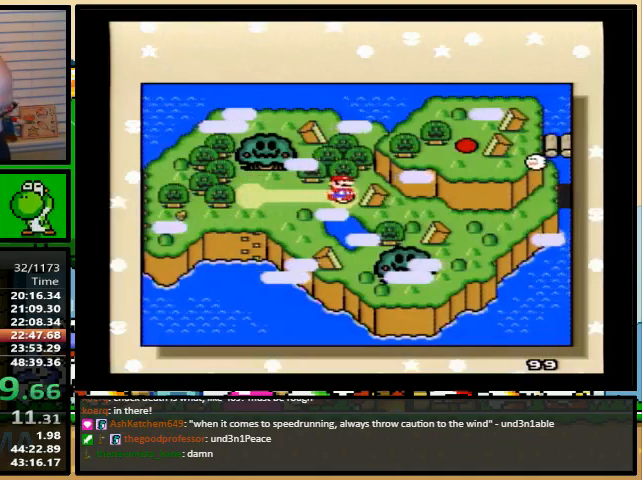
{"buttons": [], "events": [[67, "Y", "down"], [100, "X", "up"], [100, "Y", "up"], [133, "Y", "down"], [167, "X", "down"], [200, "B", "down"], [200, "Y", "up"], [267, "B", "up"], [267, "Y", "down"], [300, "X", "up"], [333, "Y", "up"], [367, "X", "down"], [400, "X", "up"]]}
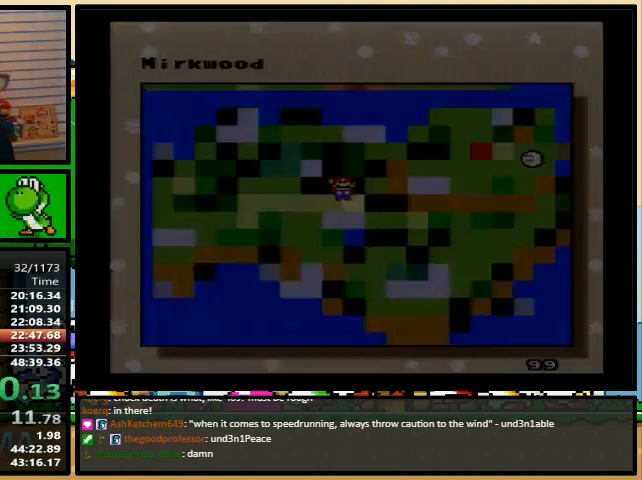
{"buttons": ["Y"], "events": [[33, "Y", "down"]]}
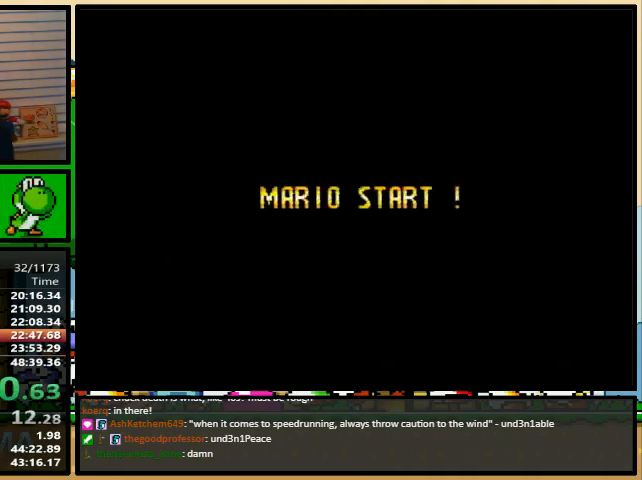
{"buttons": ["Y"], "events": []}
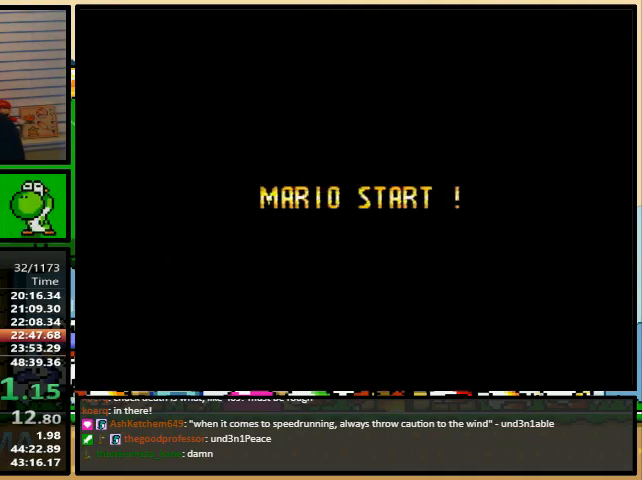
{"buttons": ["Y"], "events": []}
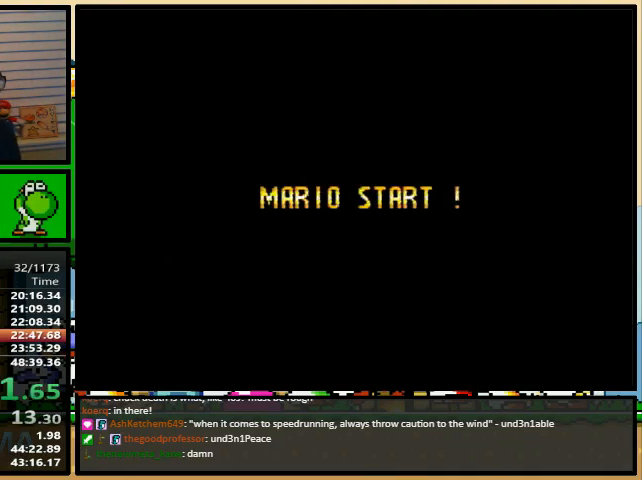
{"buttons": ["Y"], "events": []}
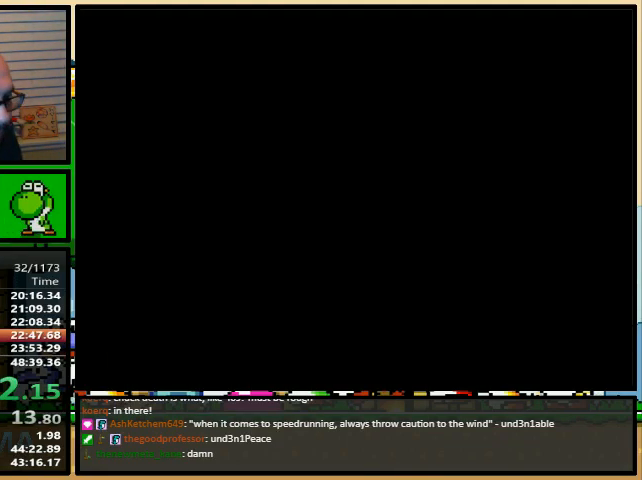
{"buttons": ["Y"], "events": []}
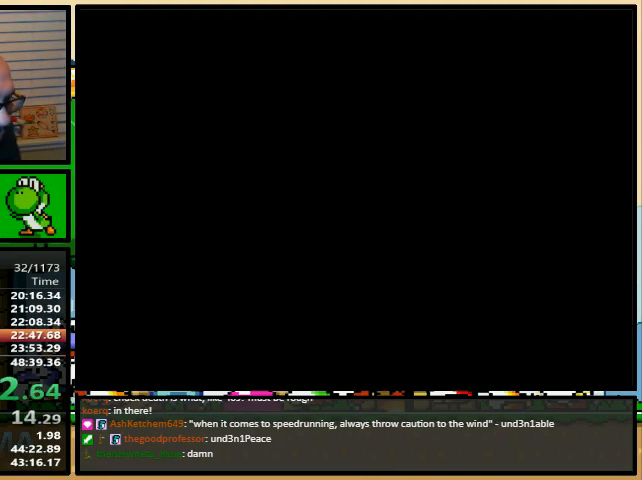
{"buttons": ["Y", "DPAD_LEFT"], "events": [[267, "Y", "up"], [300, "Y", "down"], [333, "DPAD_LEFT", "down"]]}
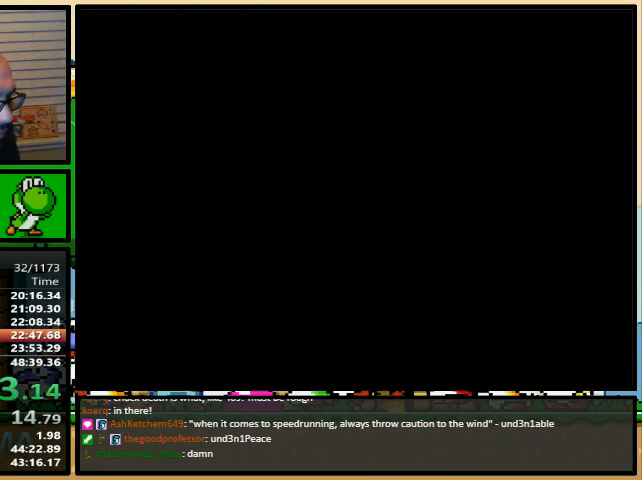
{"buttons": ["Y", "DPAD_LEFT"], "events": []}
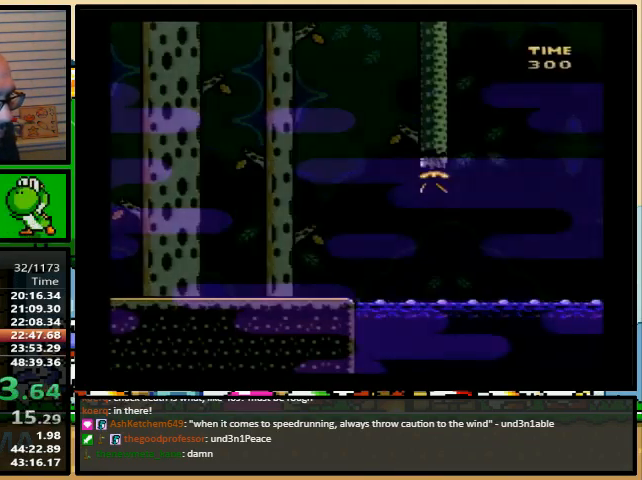
{"buttons": ["Y", "DPAD_RIGHT"], "events": [[233, "DPAD_LEFT", "up"], [233, "DPAD_UP", "down"], [267, "DPAD_UP", "up"], [300, "DPAD_RIGHT", "down"]]}
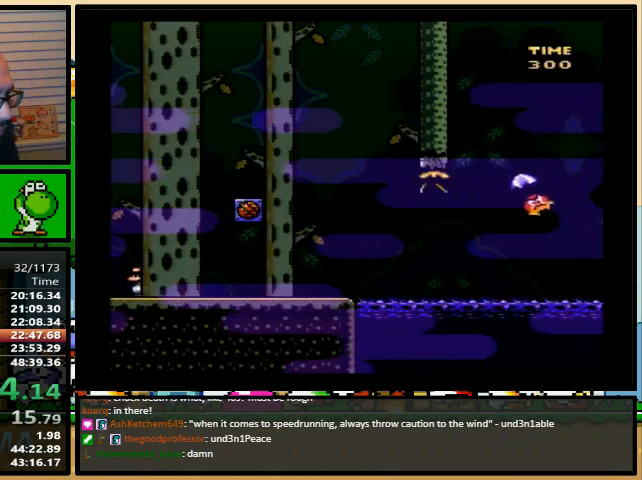
{"buttons": ["Y", "DPAD_RIGHT"], "events": []}
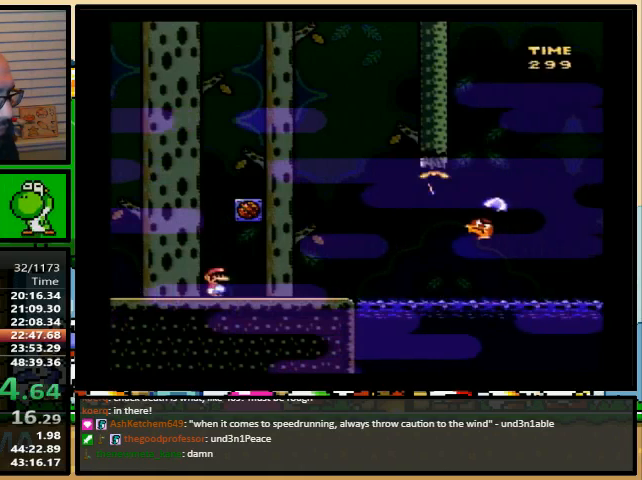
{"buttons": ["Y", "DPAD_RIGHT"], "events": [[200, "B", "down"], [267, "B", "up"]]}
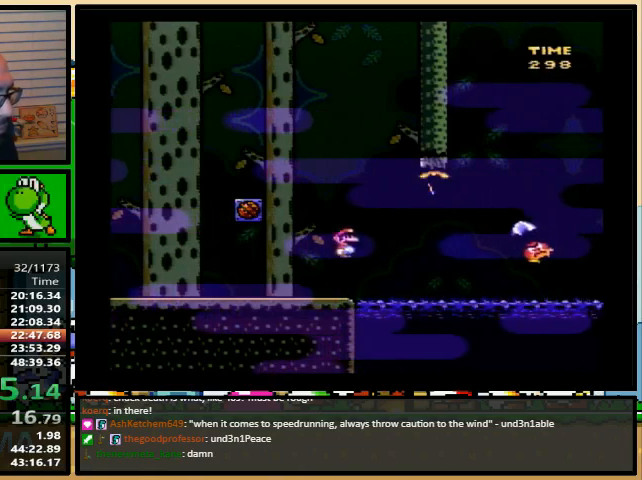
{"buttons": ["B", "Y", "DPAD_RIGHT"], "events": [[33, "B", "down"]]}
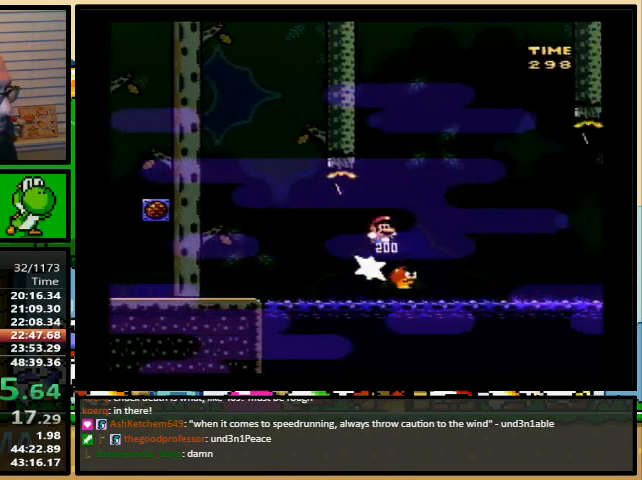
{"buttons": ["Y", "DPAD_RIGHT"], "events": [[300, "B", "up"]]}
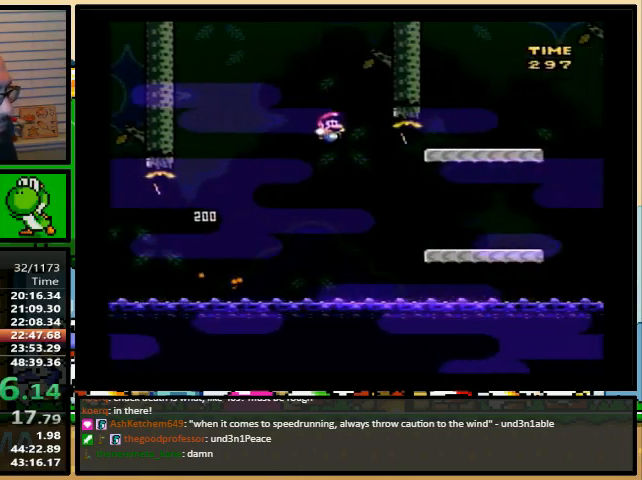
{"buttons": ["Y", "DPAD_RIGHT"], "events": []}